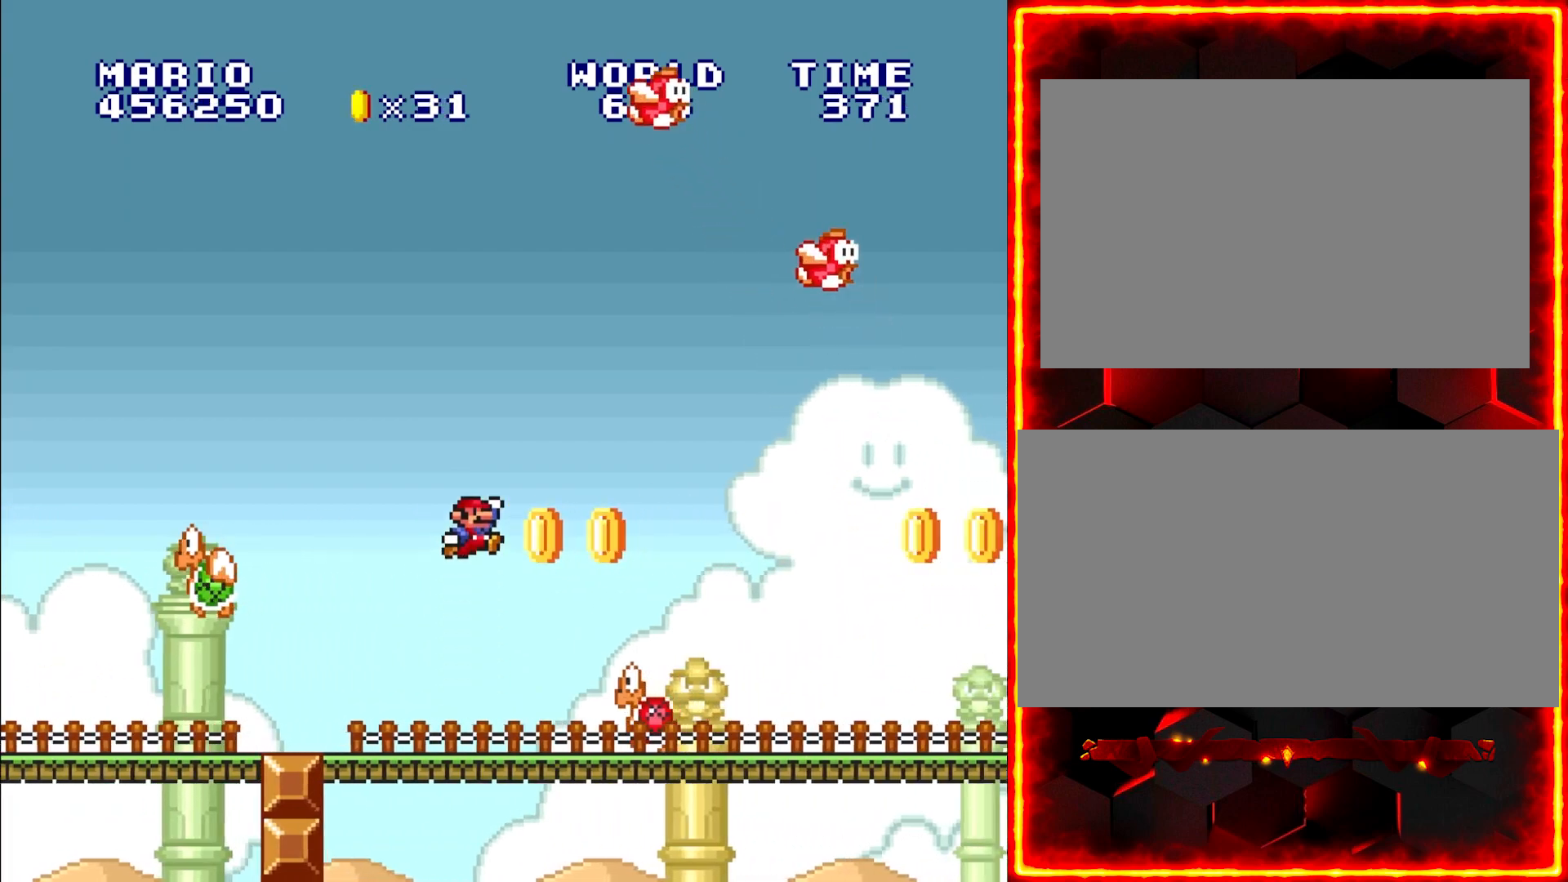
Gameplay with a controller (Nintendo layout); each line is a JSON object with the inputs held at the frame after it. "events" lists button and stick changes between this image and that frame as [ms after this image, input, new state], when the widget could be followed in between. Not read: L3 R3.
{"buttons": ["Y", "DPAD_RIGHT"], "events": []}
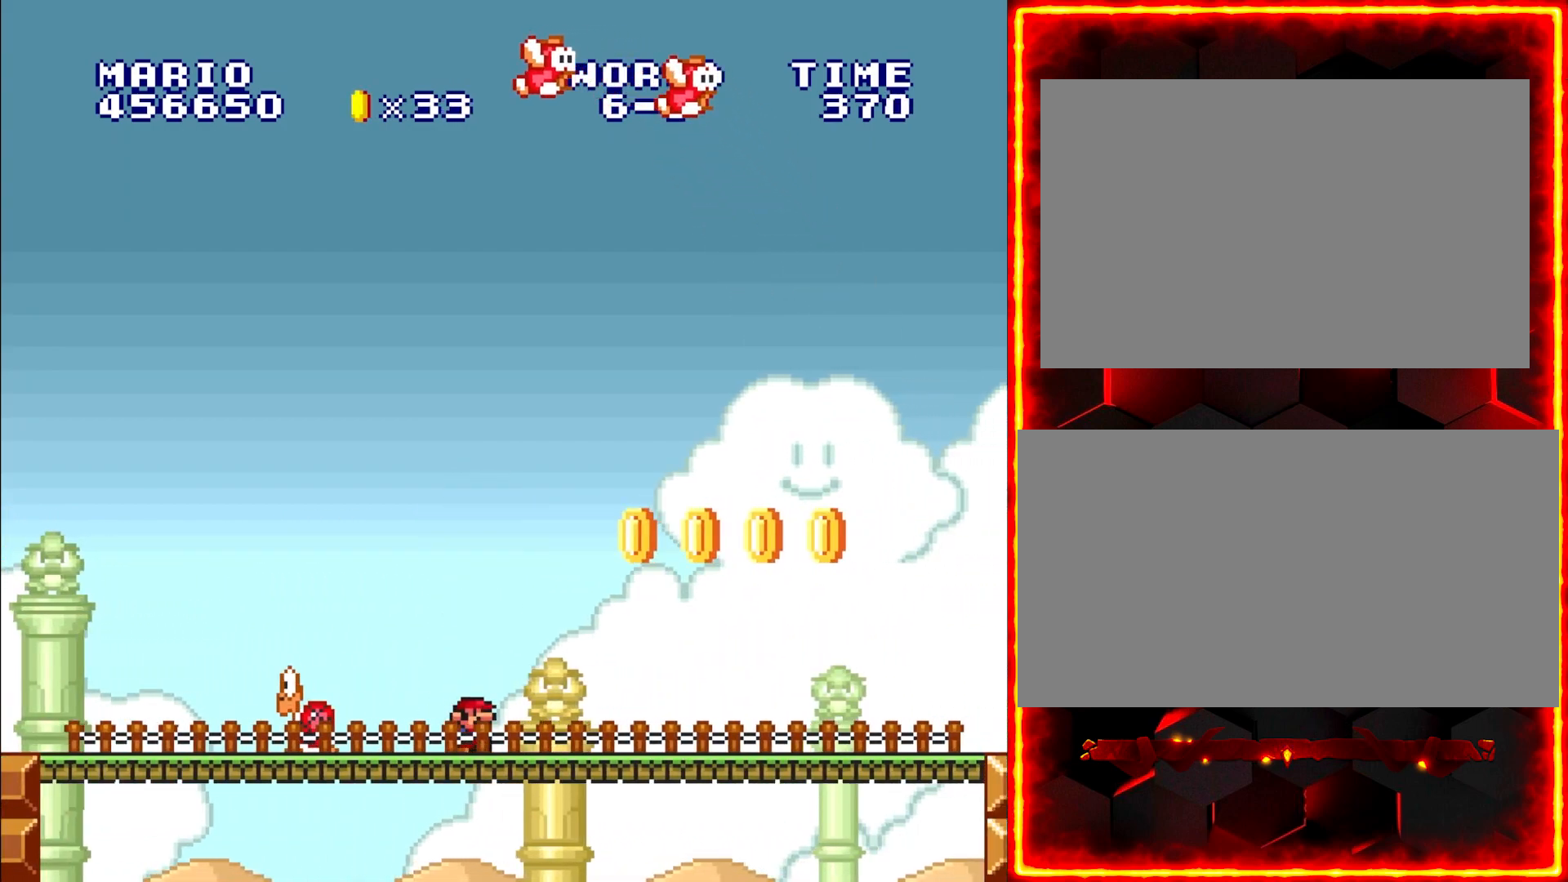
{"buttons": ["Y", "DPAD_RIGHT"], "events": [[183, "B", "down"], [317, "B", "up"]]}
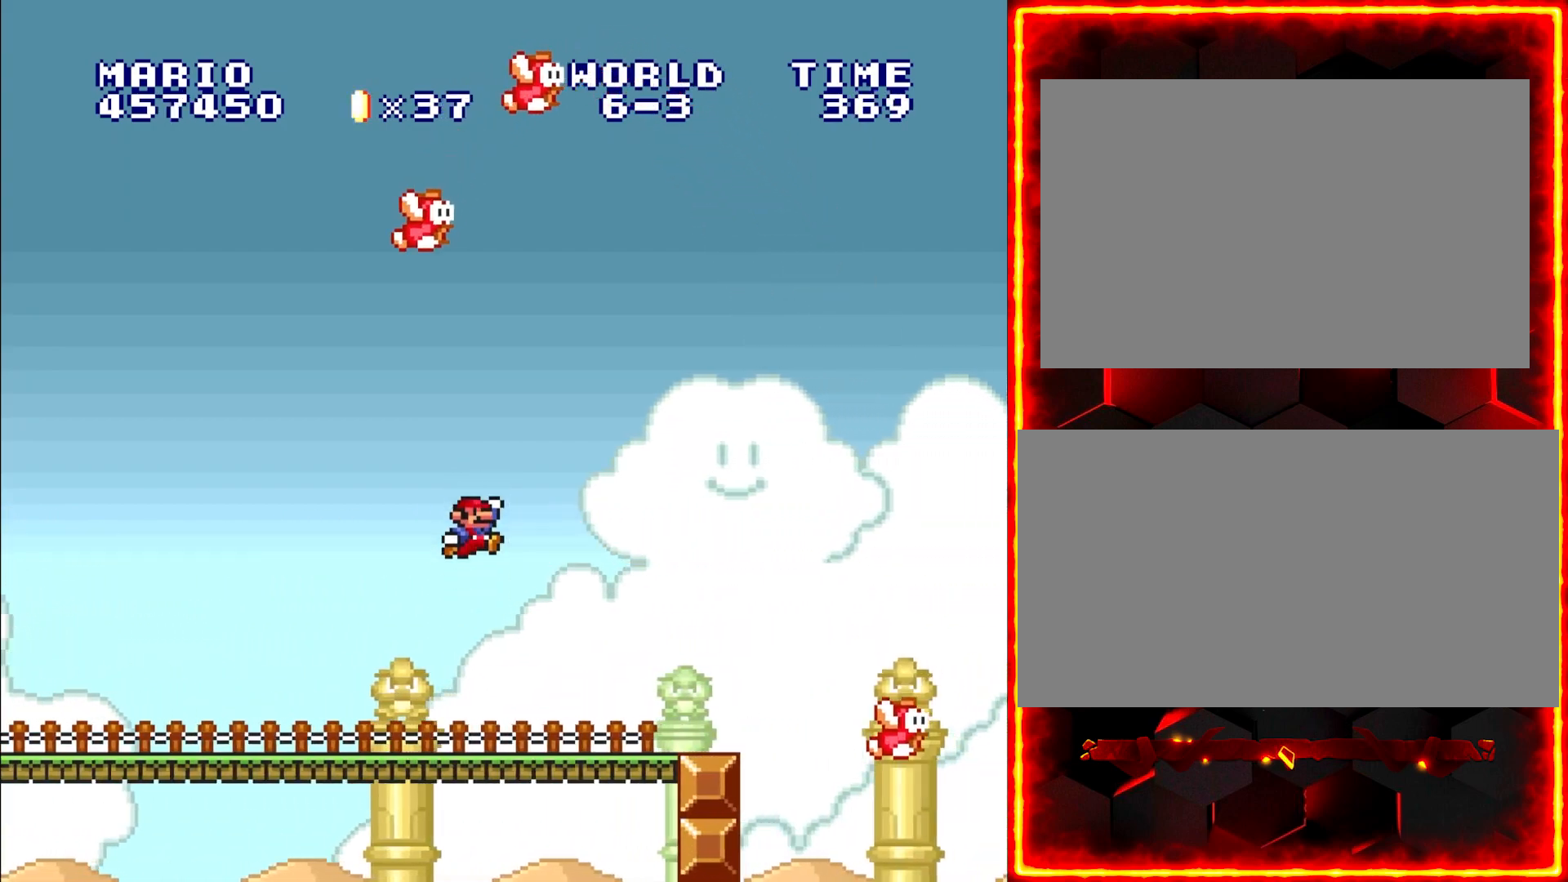
{"buttons": ["B", "Y", "DPAD_RIGHT"], "events": [[383, "B", "down"]]}
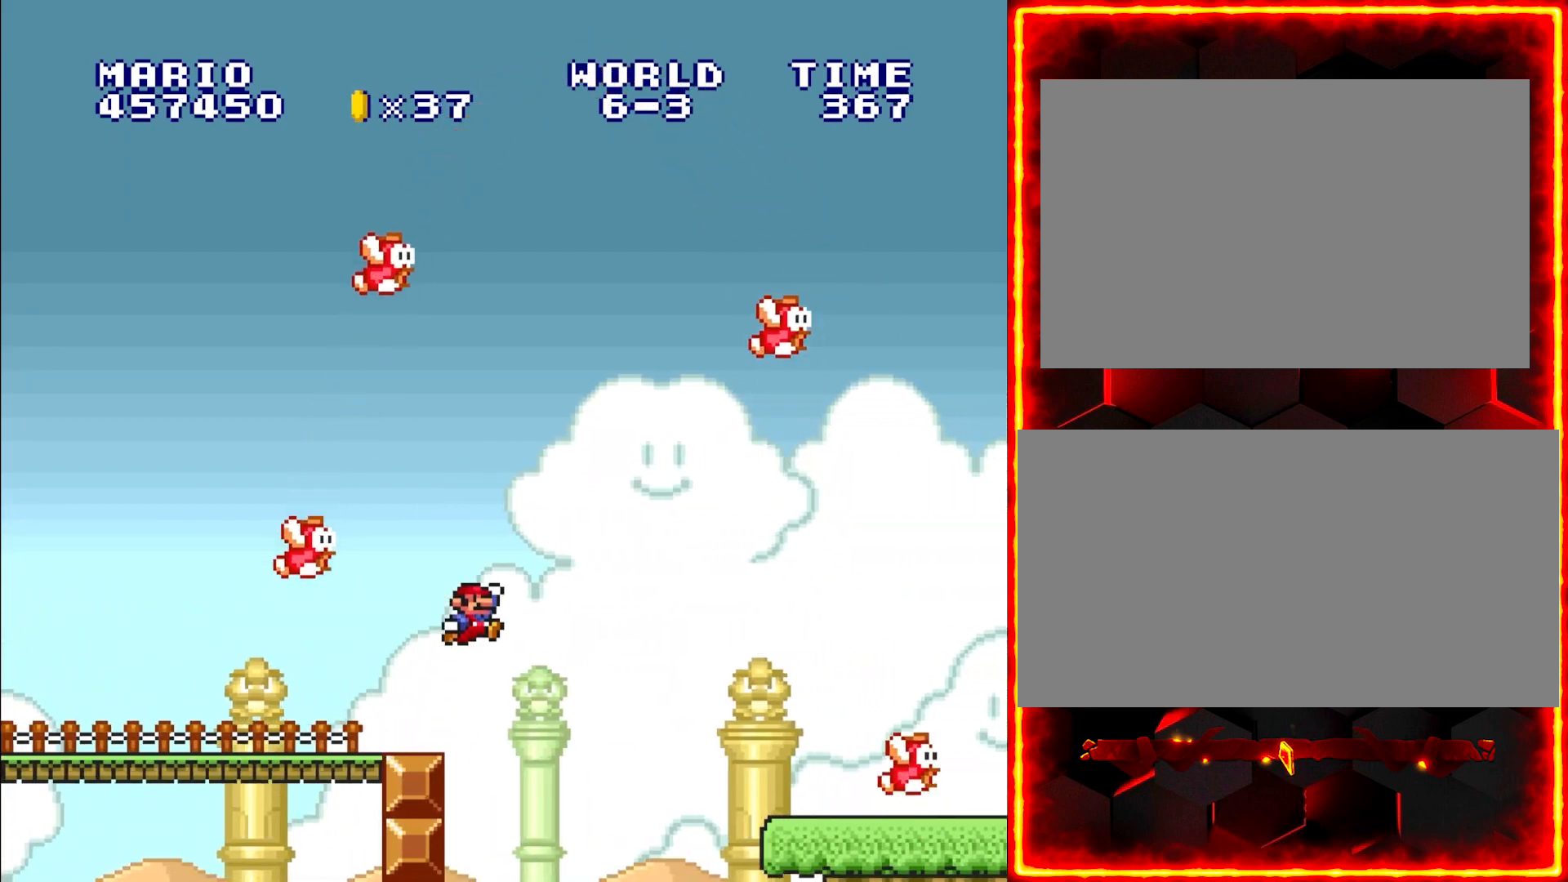
{"buttons": ["Y", "DPAD_RIGHT"], "events": [[100, "B", "up"]]}
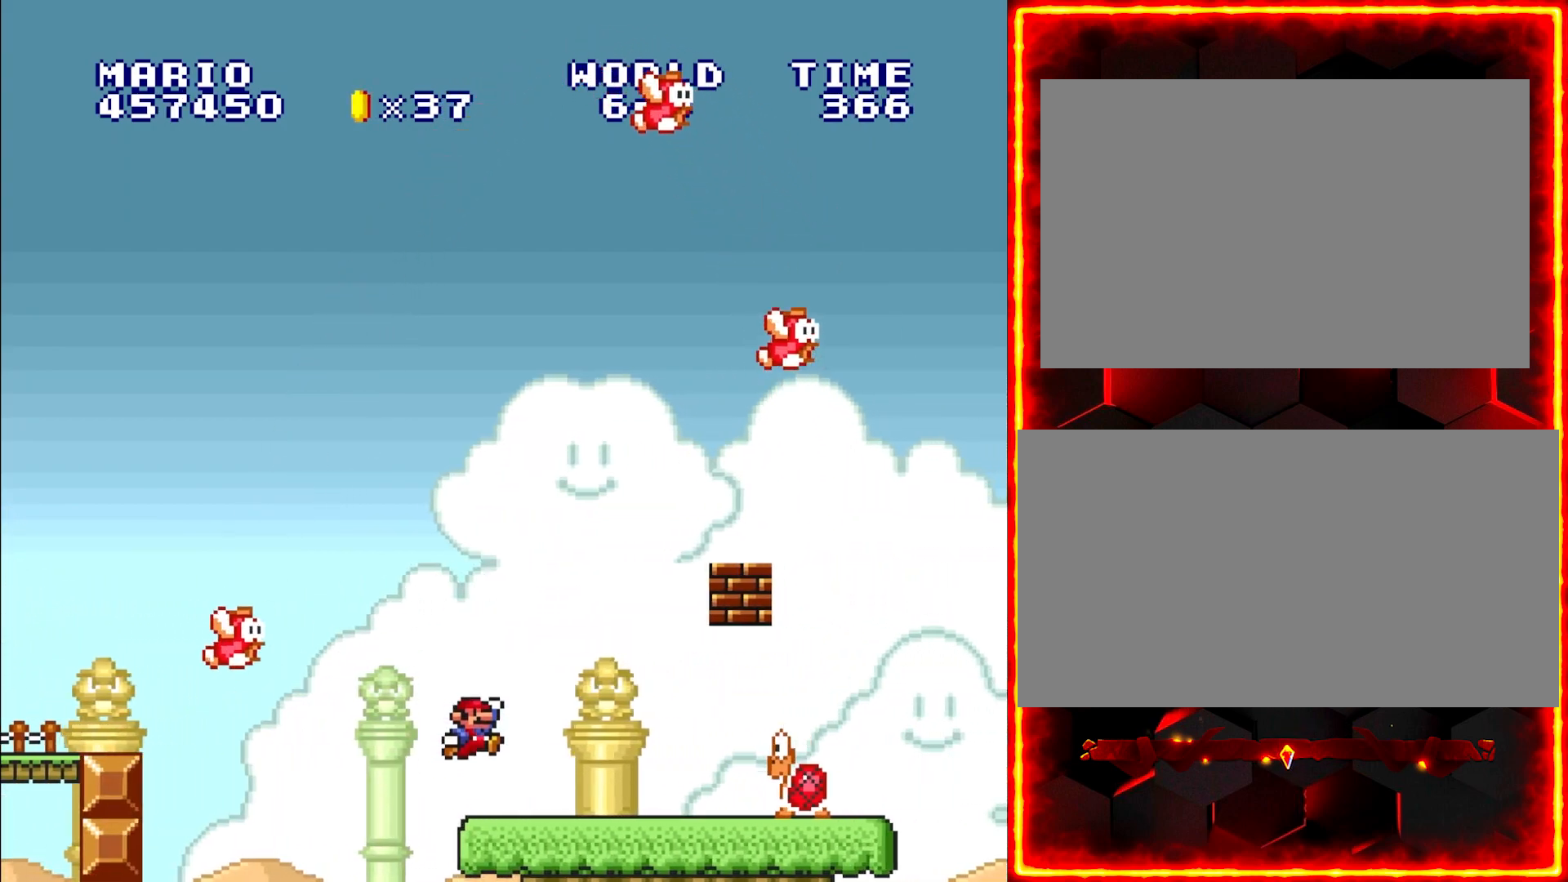
{"buttons": ["Y", "DPAD_RIGHT"], "events": [[317, "B", "down"], [400, "B", "up"]]}
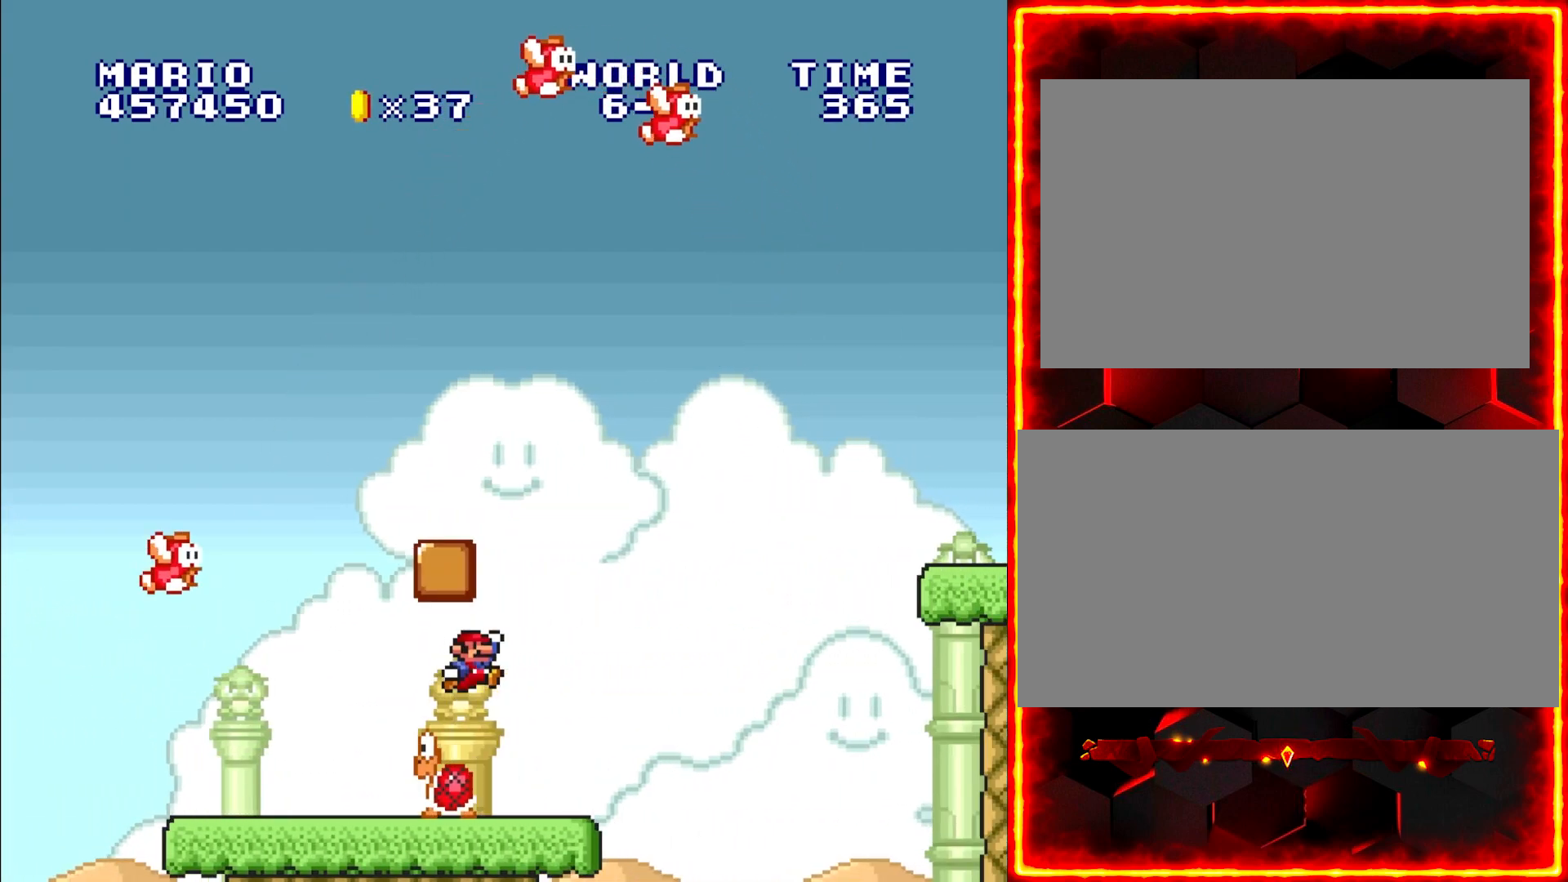
{"buttons": ["B", "Y", "DPAD_RIGHT"], "events": [[217, "B", "down"]]}
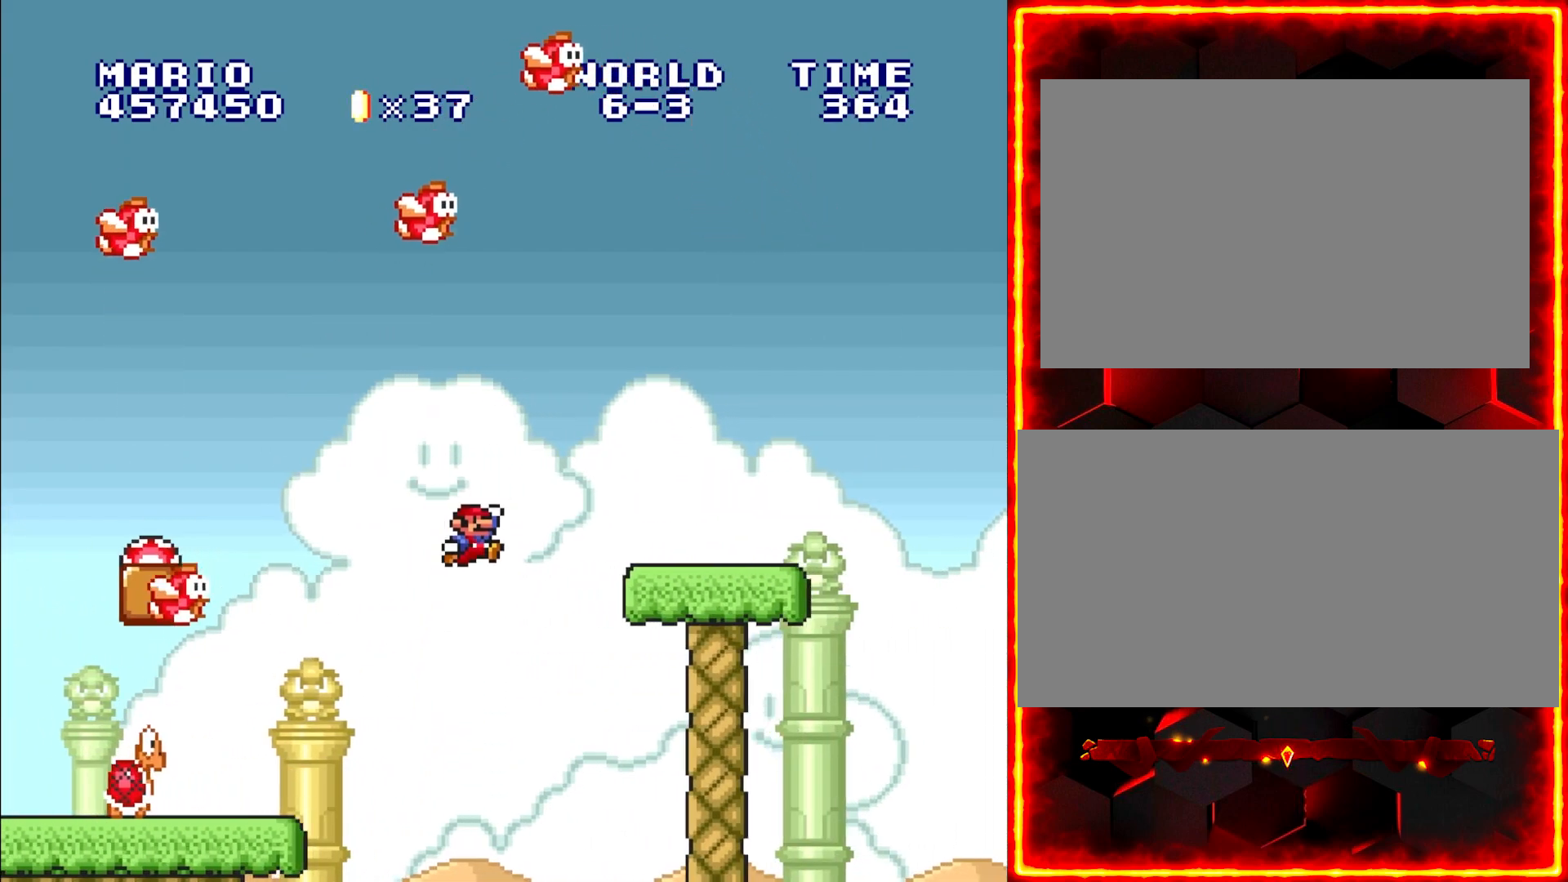
{"buttons": ["B", "Y", "DPAD_RIGHT"], "events": [[50, "B", "up"], [450, "B", "down"]]}
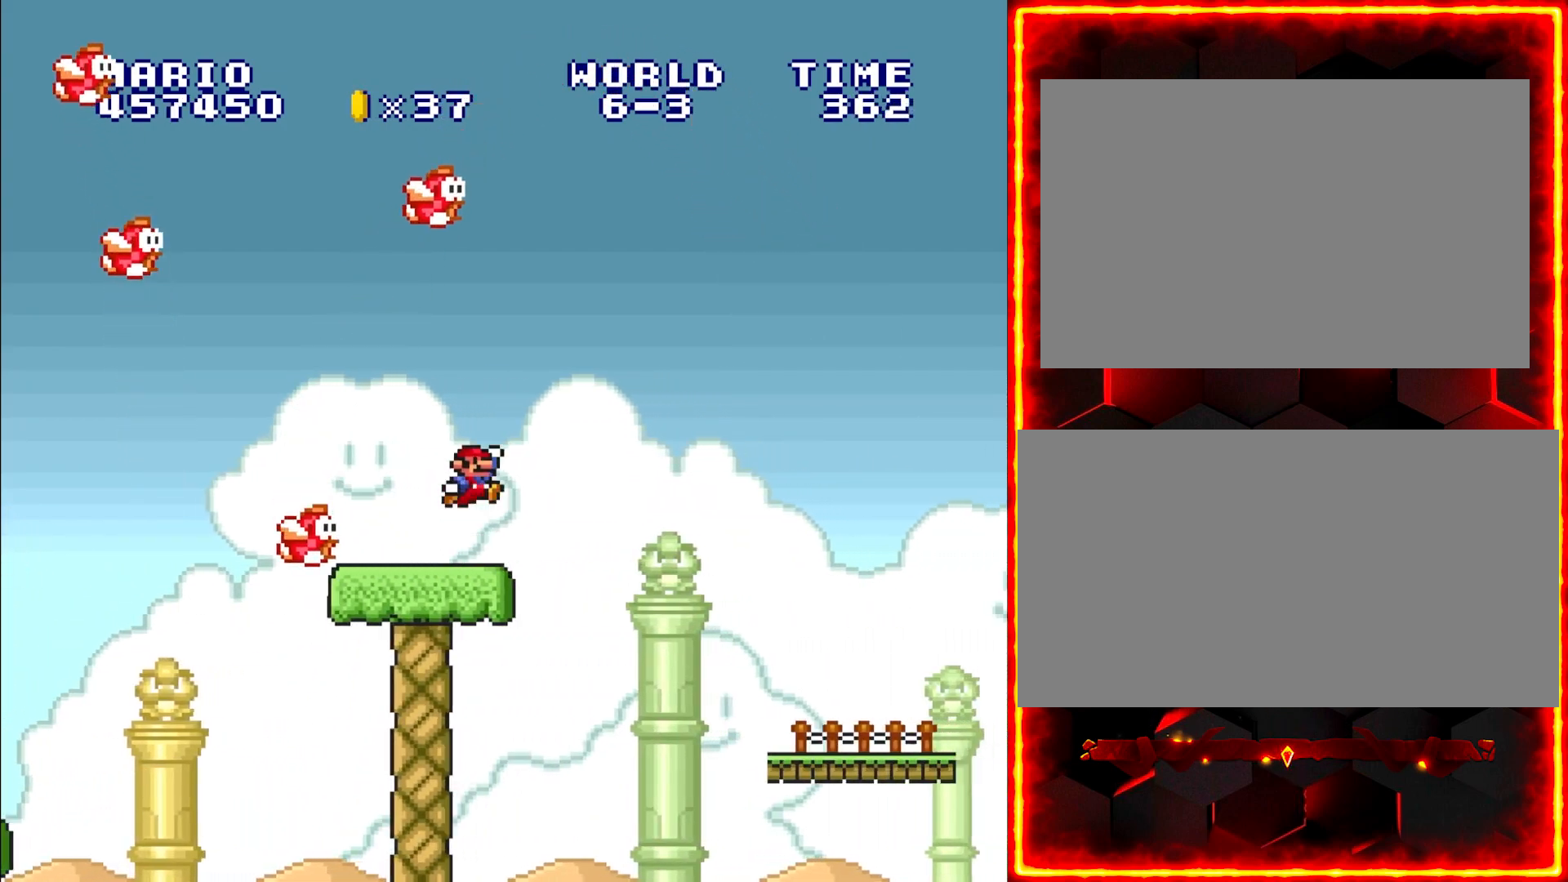
{"buttons": ["Y", "DPAD_RIGHT"], "events": [[100, "B", "up"]]}
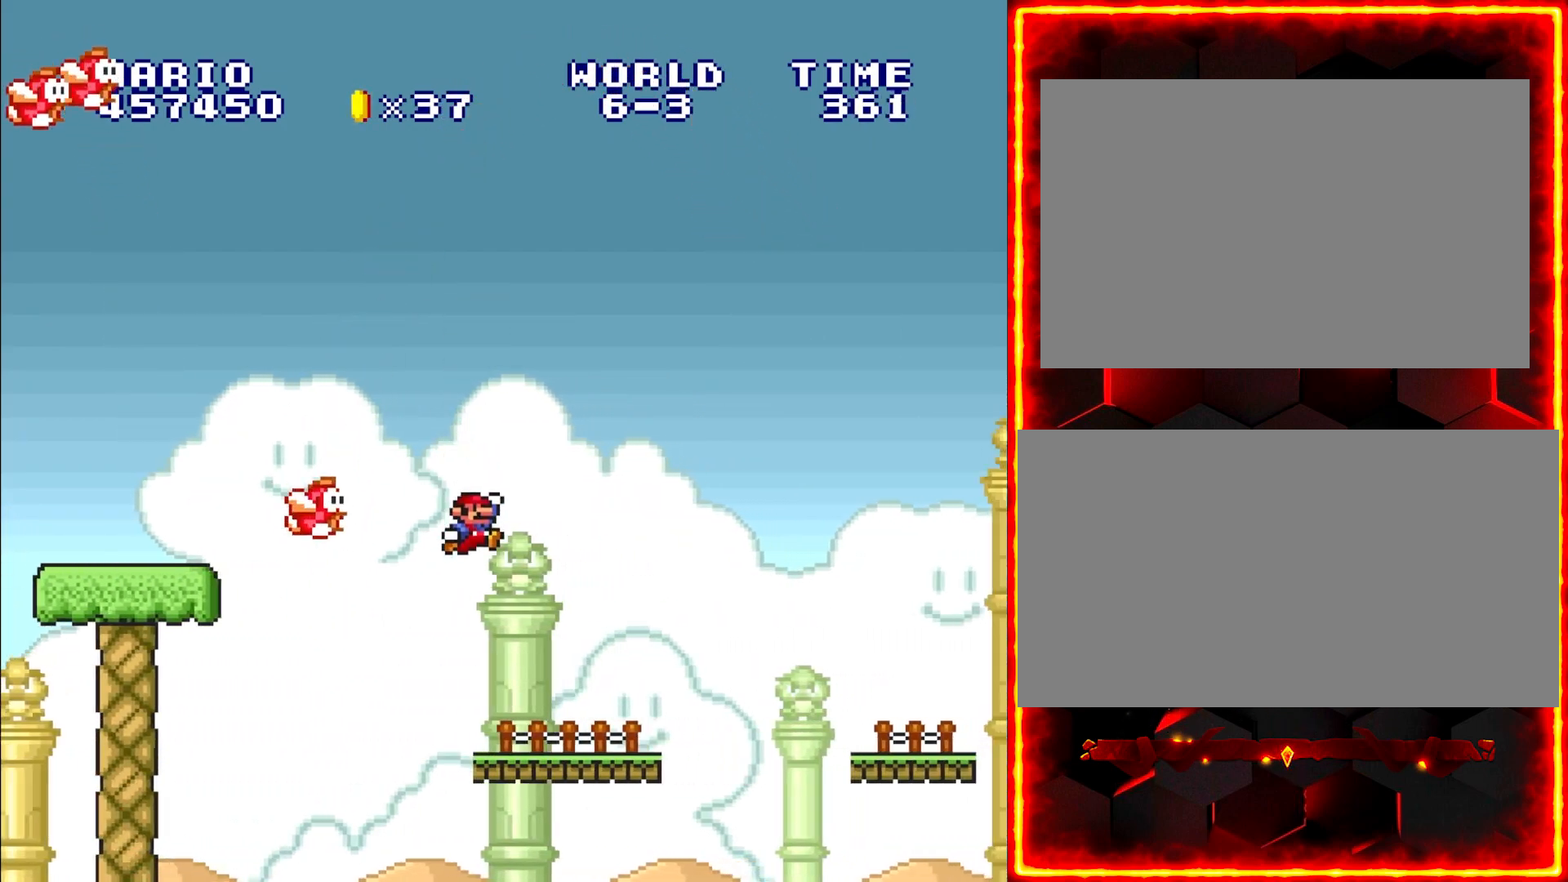
{"buttons": ["Y", "DPAD_RIGHT"], "events": [[250, "B", "down"], [350, "B", "up"]]}
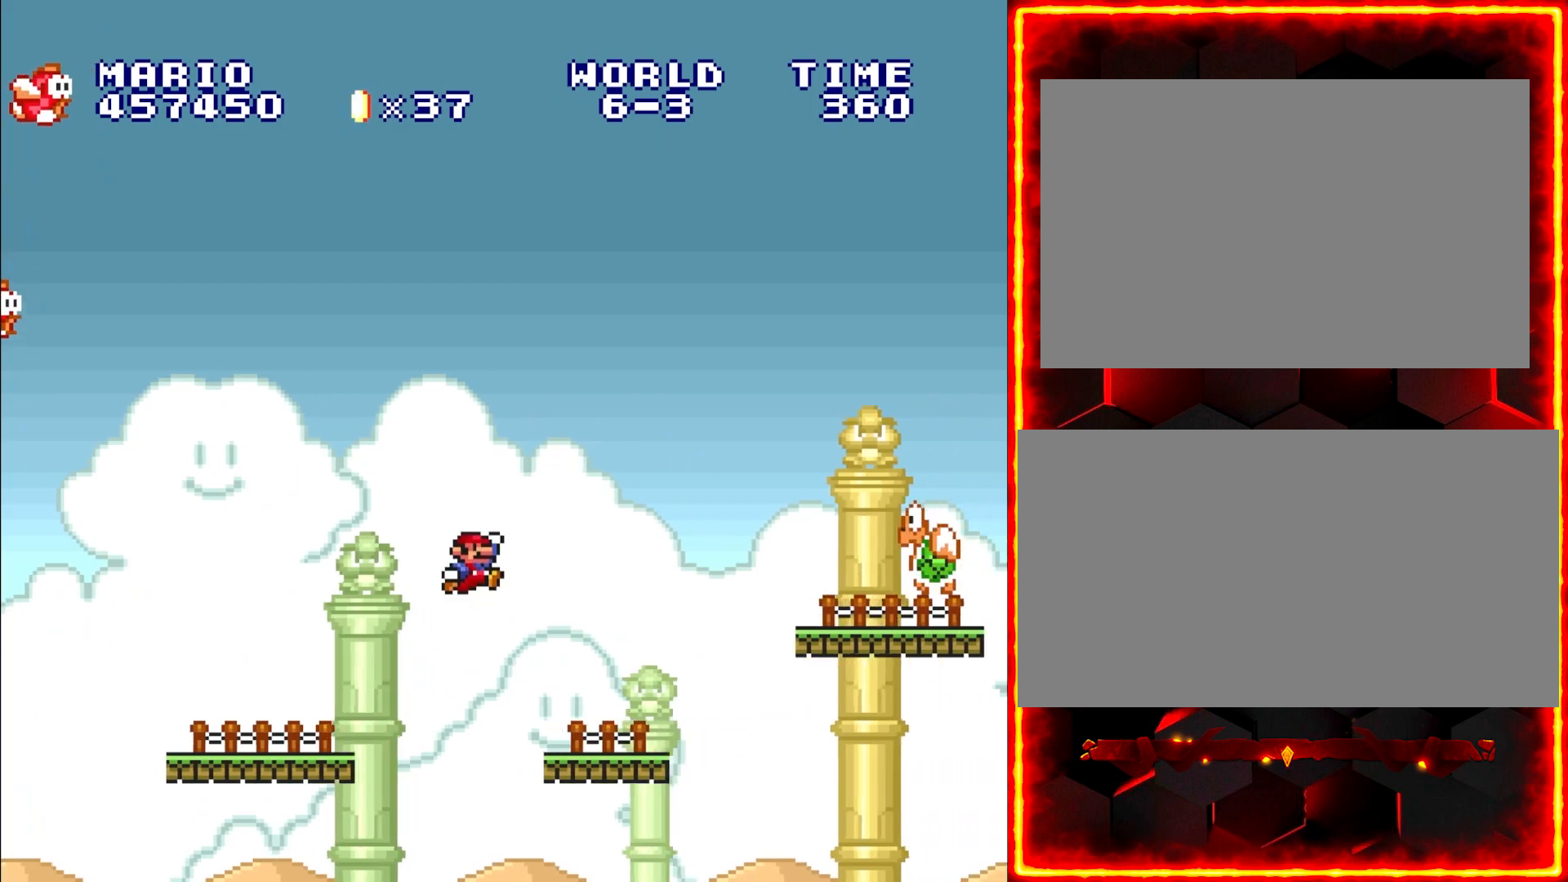
{"buttons": ["Y", "DPAD_RIGHT"], "events": [[250, "B", "down"], [467, "B", "up"]]}
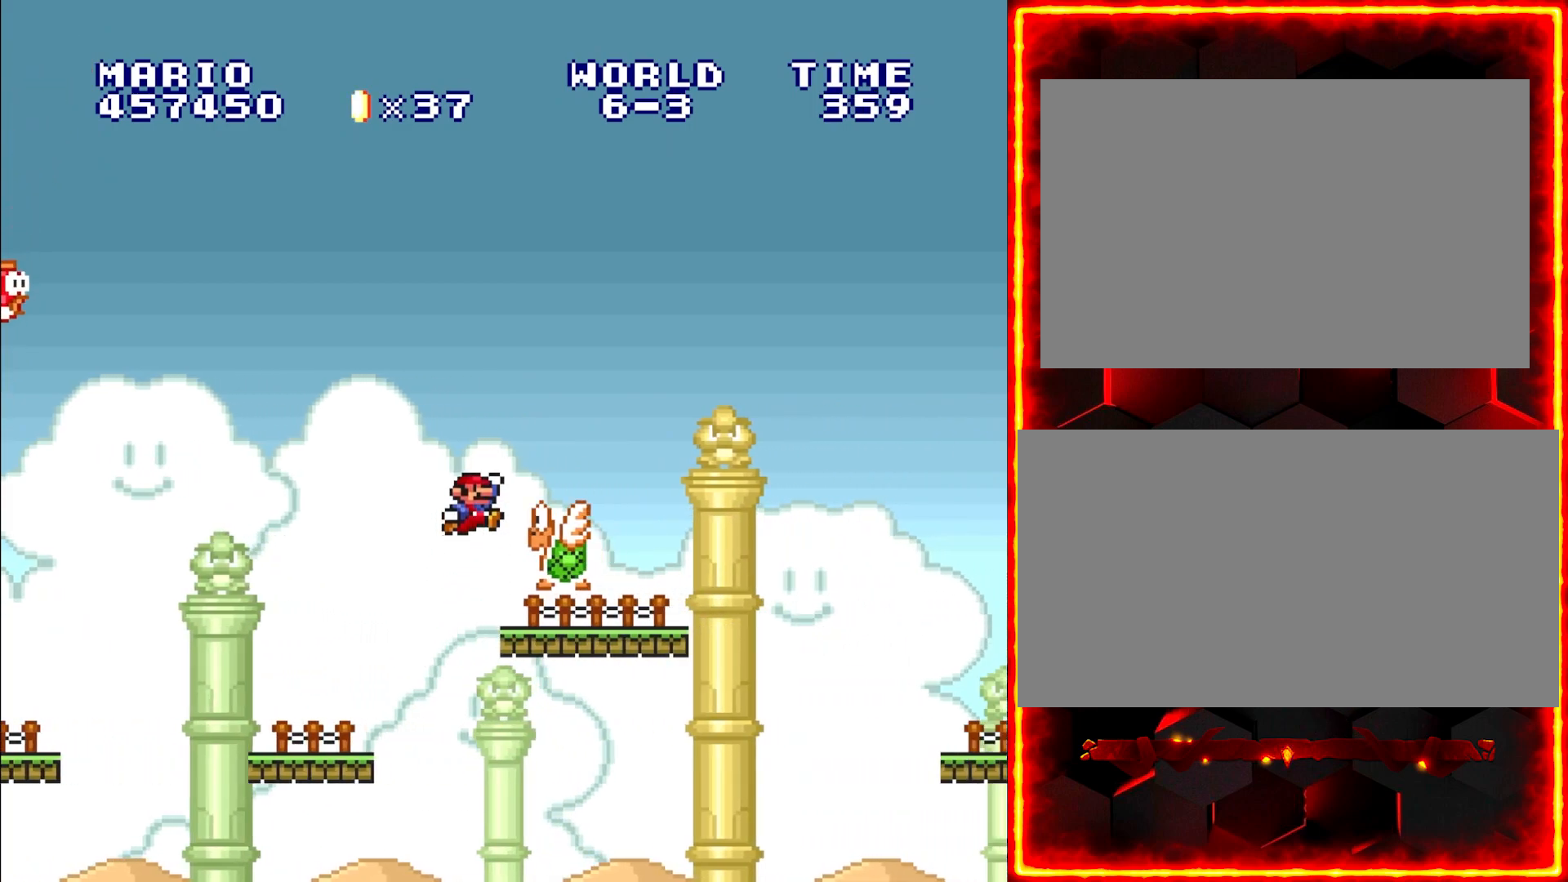
{"buttons": ["Y", "DPAD_RIGHT"], "events": []}
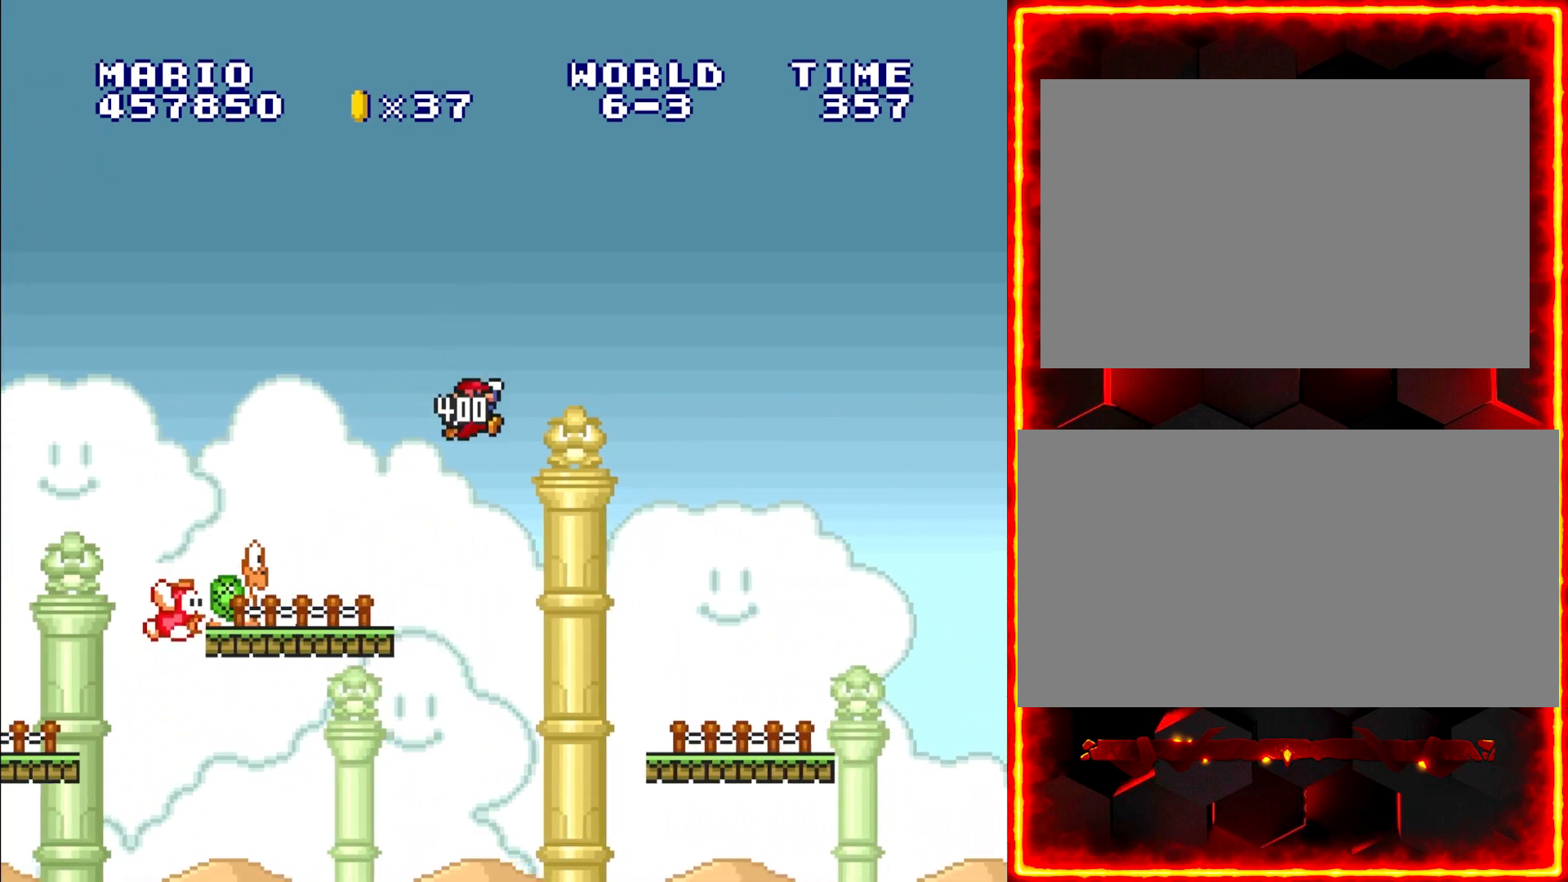
{"buttons": ["Y", "DPAD_RIGHT"], "events": []}
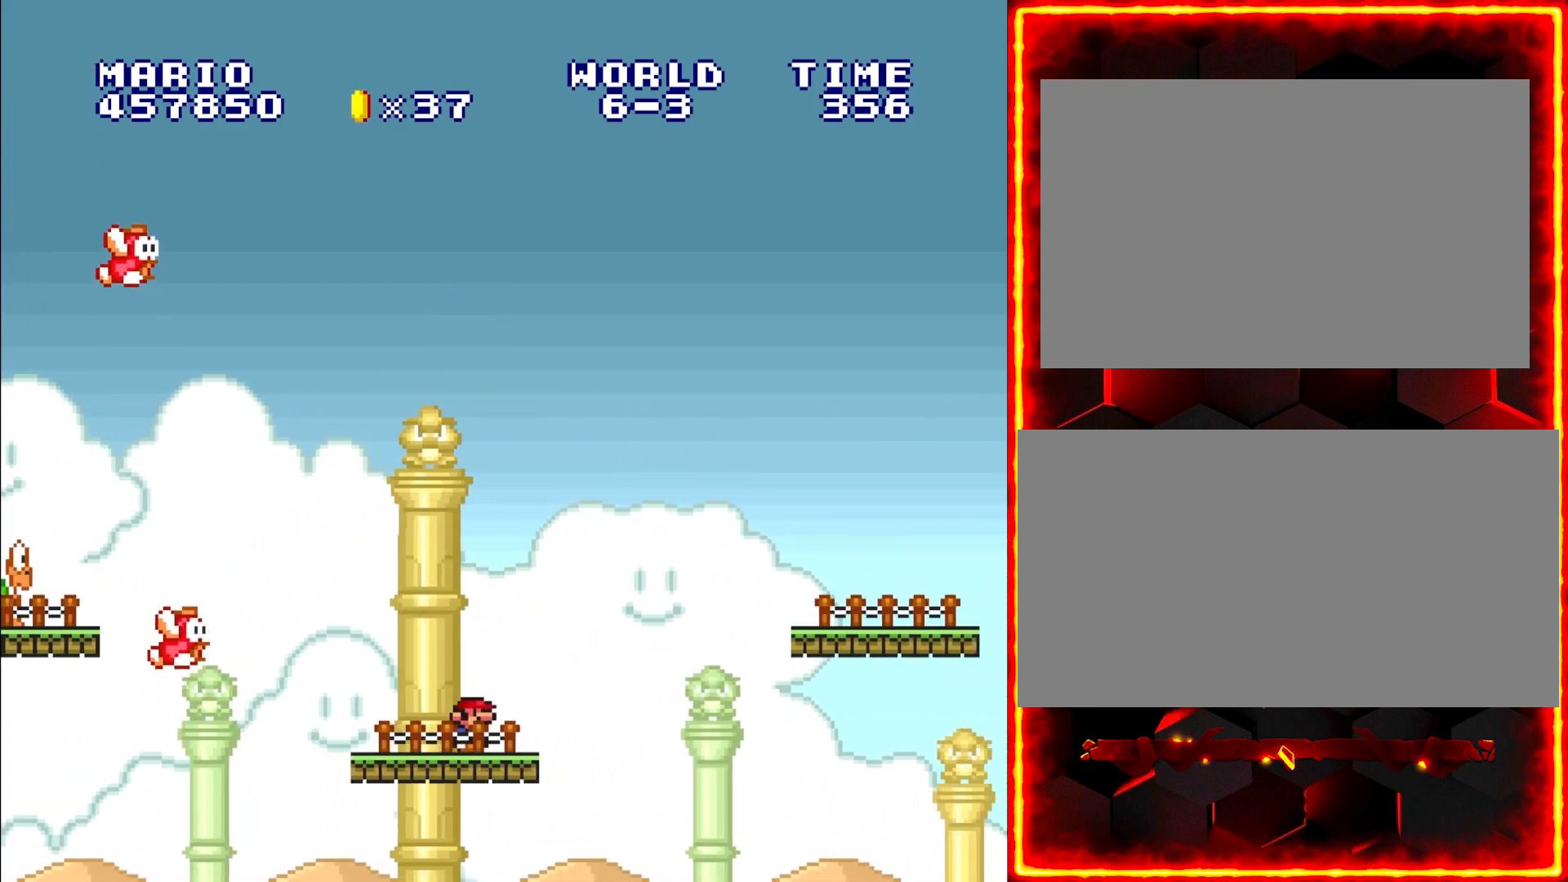
{"buttons": ["Y", "DPAD_RIGHT"], "events": [[33, "B", "down"], [317, "B", "up"]]}
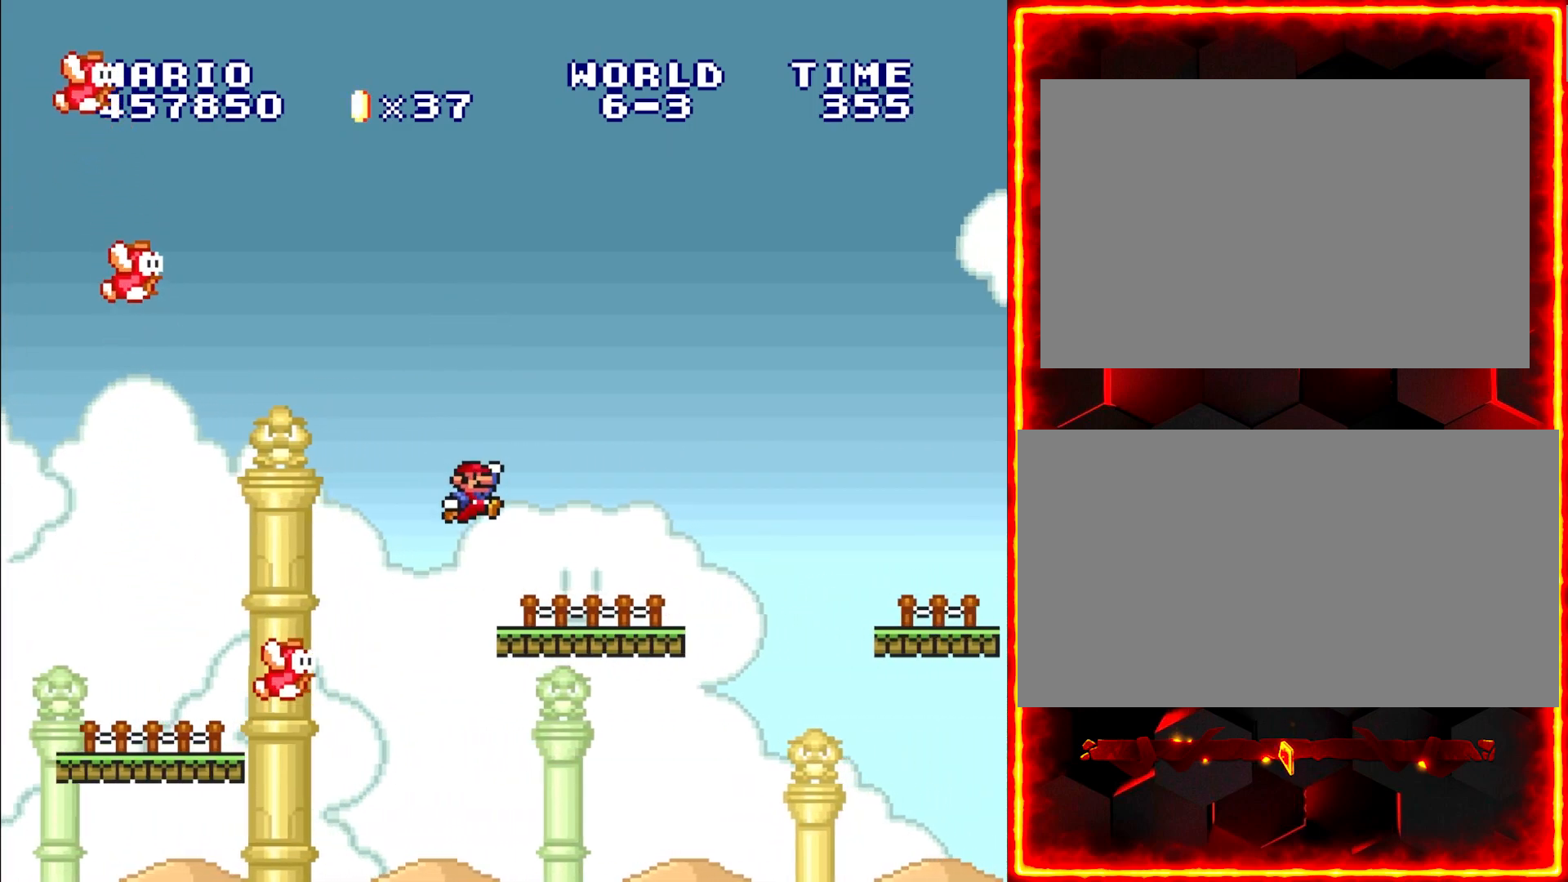
{"buttons": ["Y", "DPAD_RIGHT"], "events": [[183, "B", "down"], [350, "B", "up"]]}
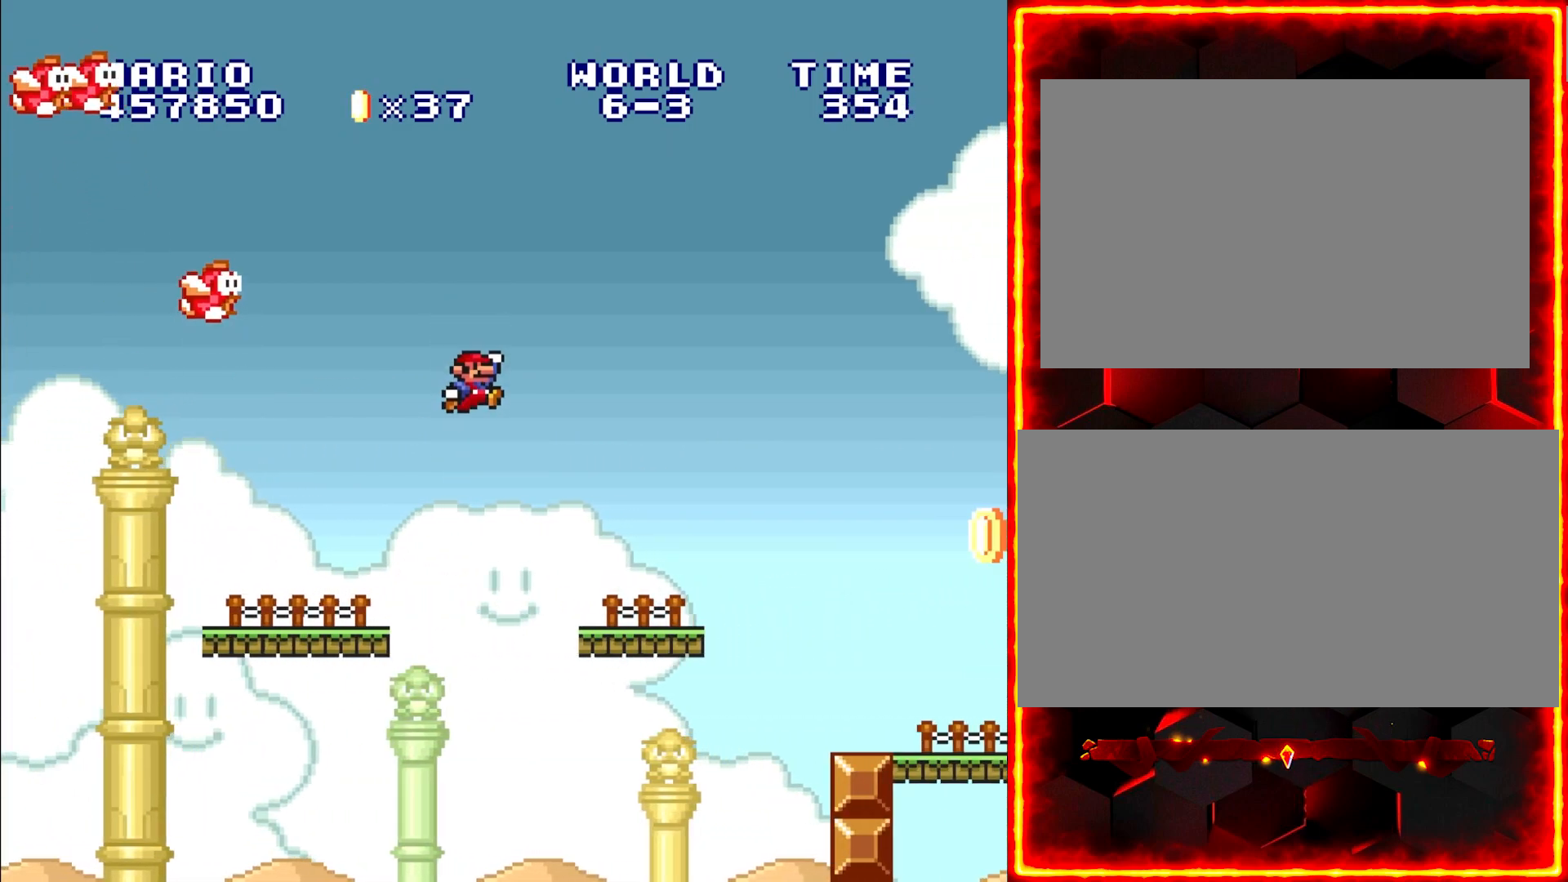
{"buttons": ["B", "Y", "DPAD_RIGHT"], "events": [[283, "B", "down"]]}
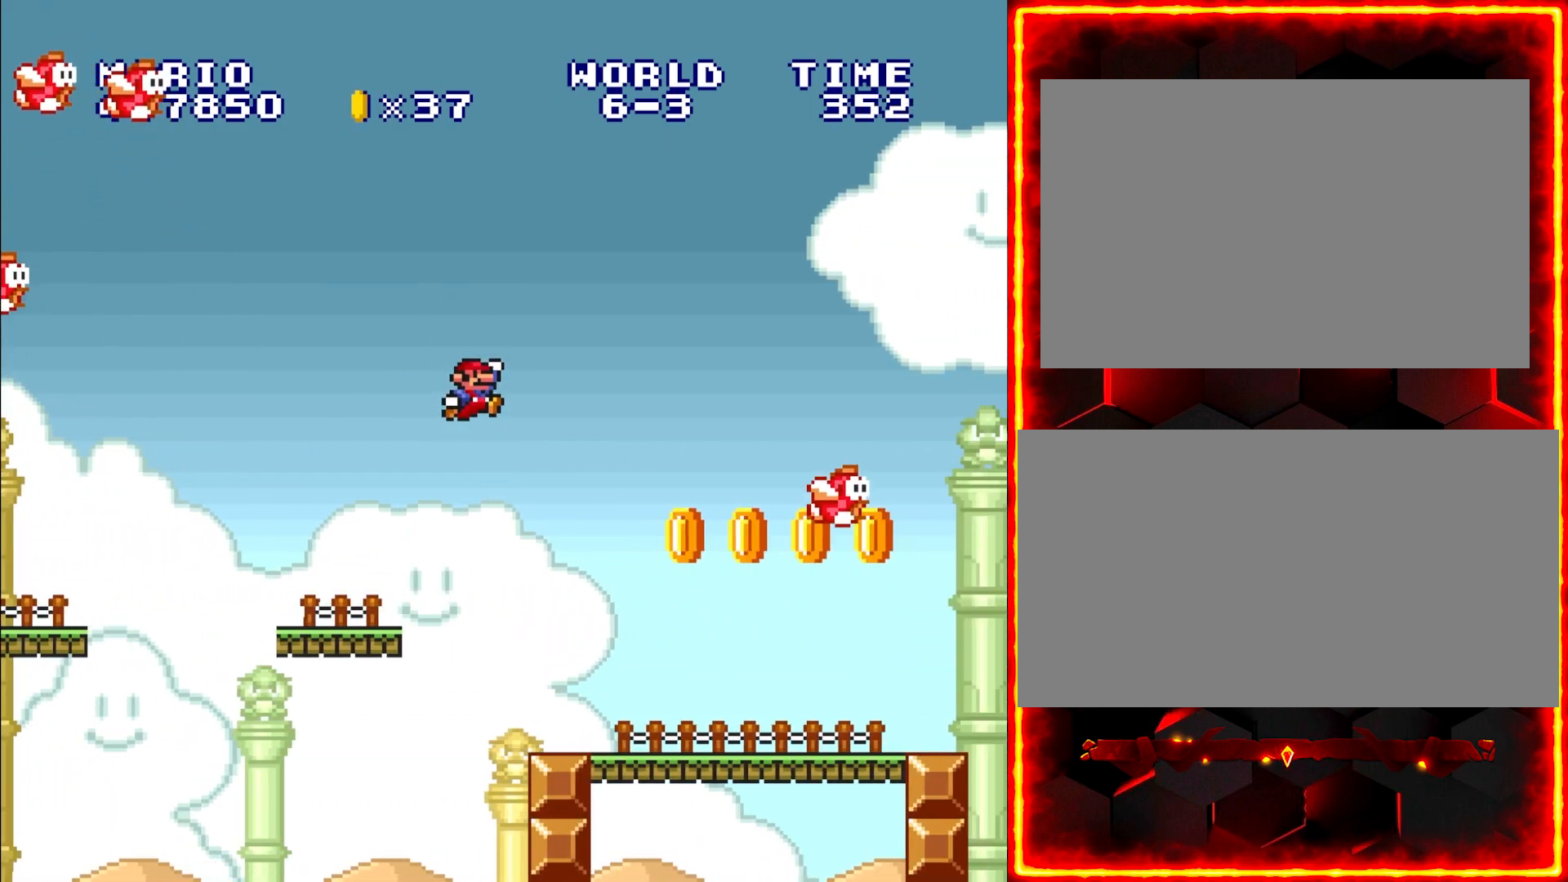
{"buttons": ["Y", "DPAD_RIGHT"], "events": [[50, "B", "up"]]}
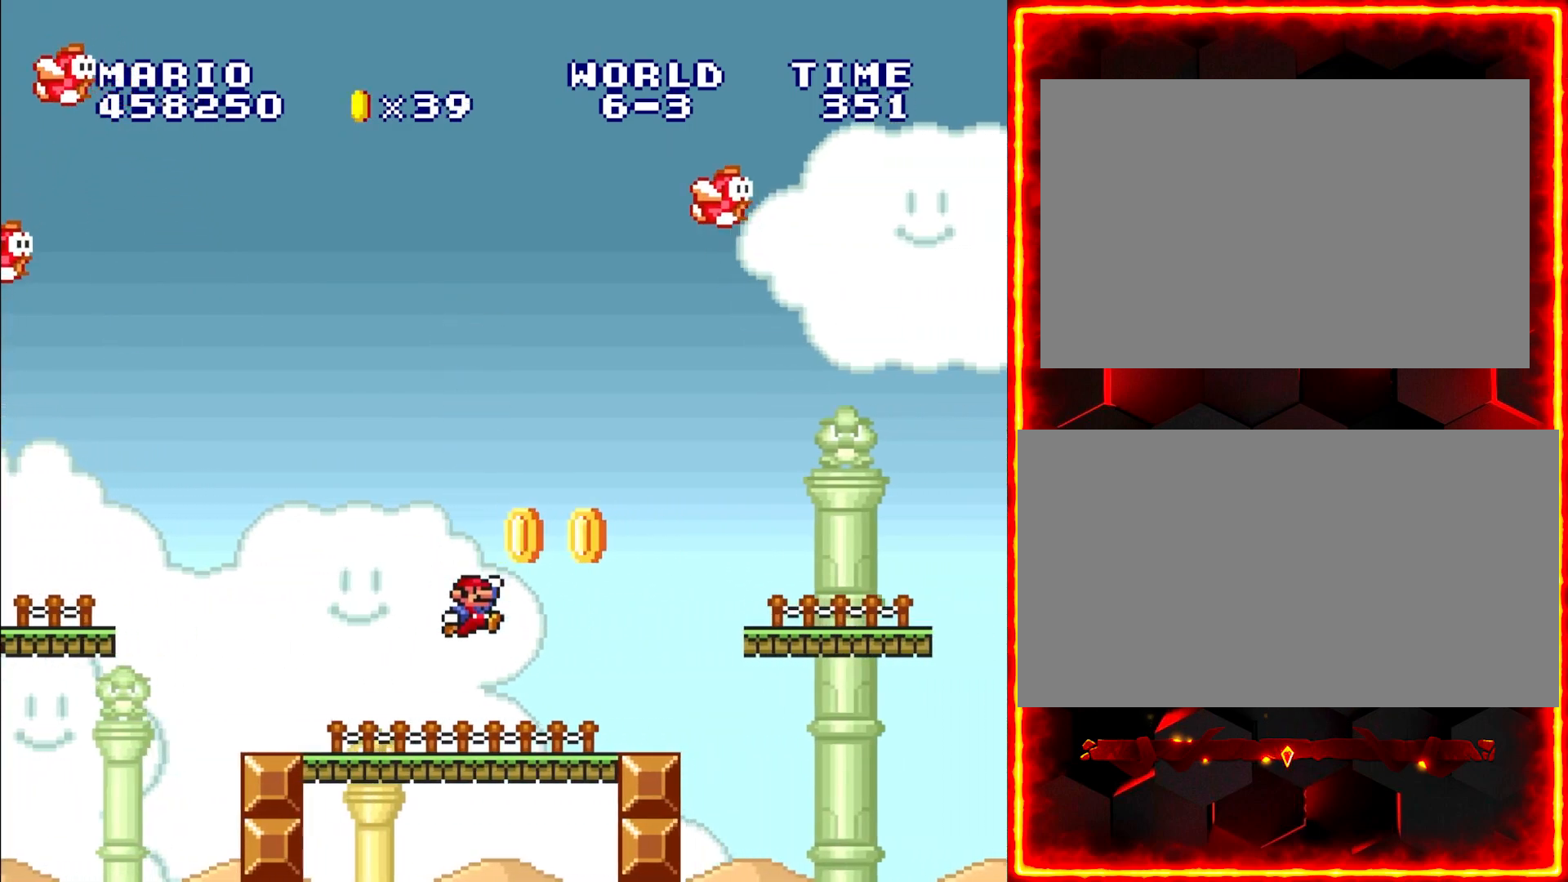
{"buttons": ["Y", "DPAD_RIGHT"], "events": [[167, "B", "down"], [300, "B", "up"]]}
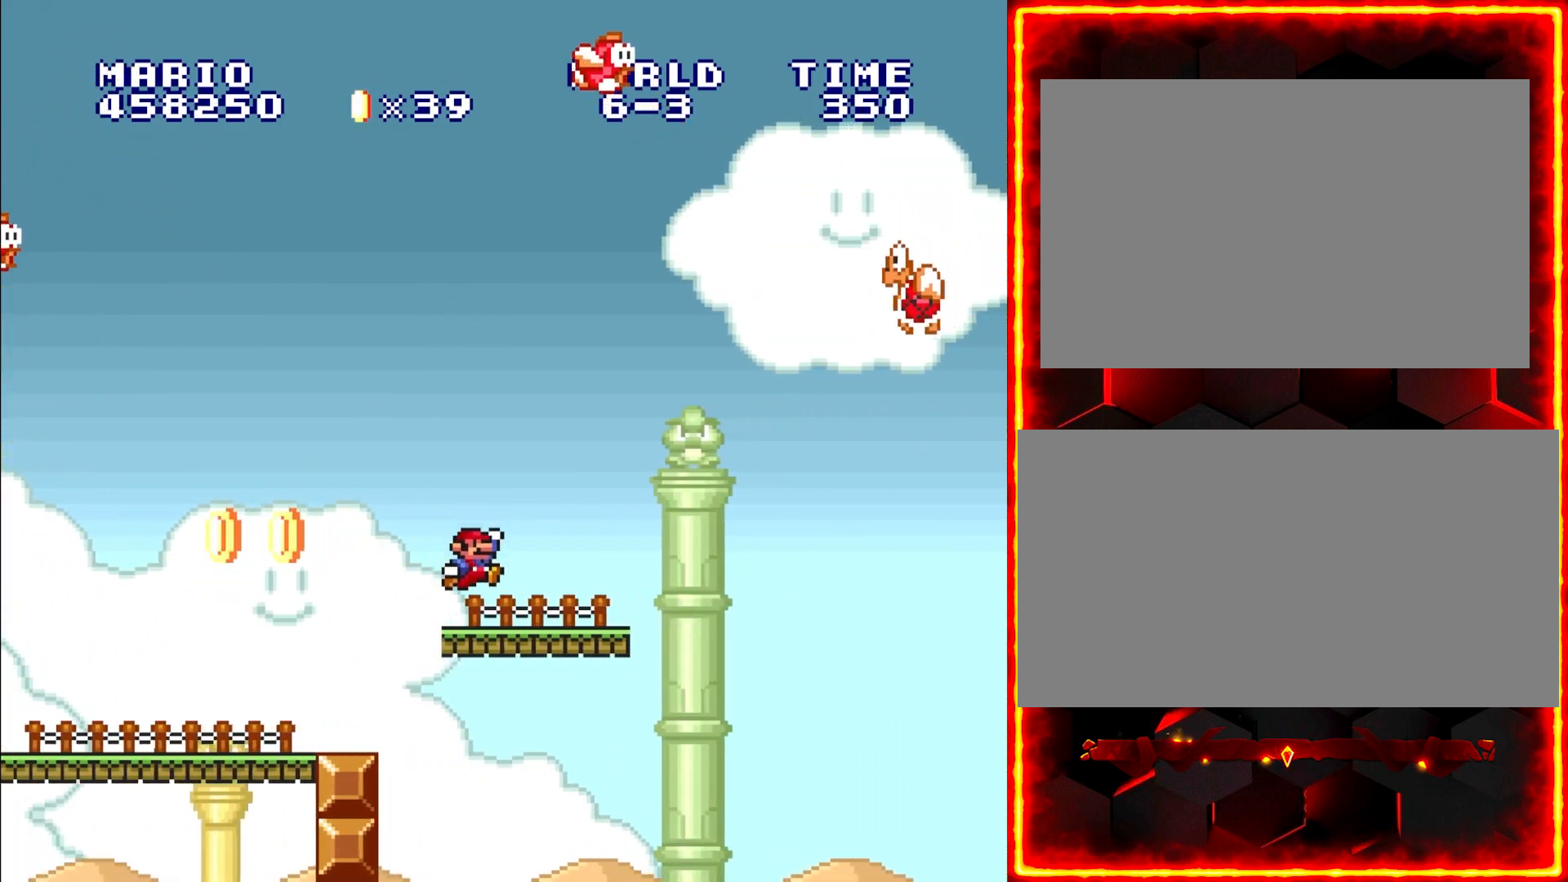
{"buttons": ["Y", "DPAD_RIGHT"], "events": [[183, "B", "down"], [500, "B", "up"]]}
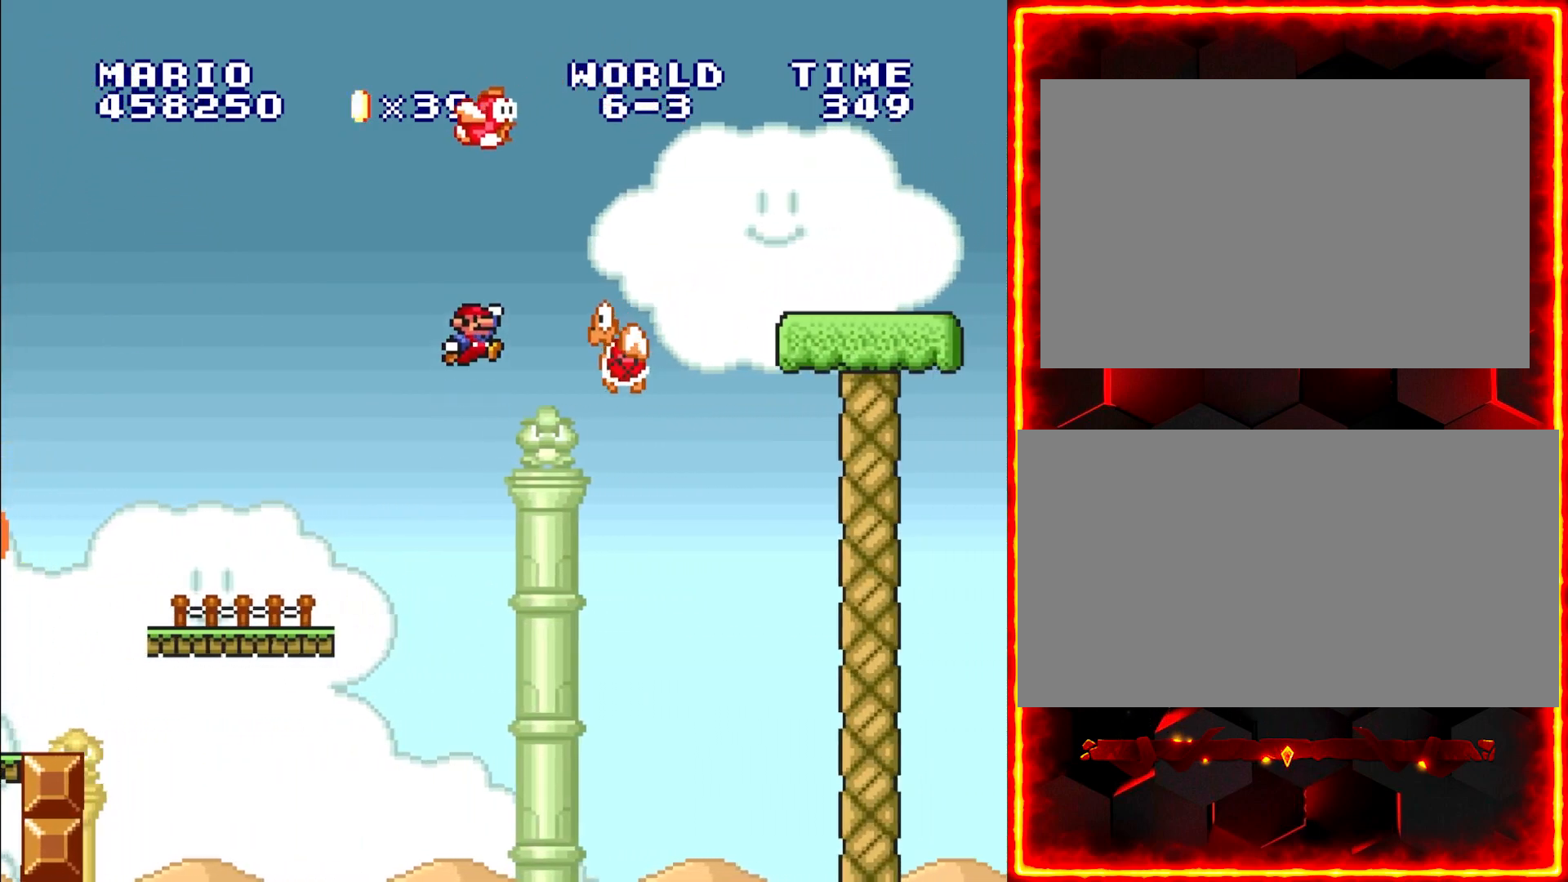
{"buttons": ["Y", "DPAD_RIGHT"], "events": []}
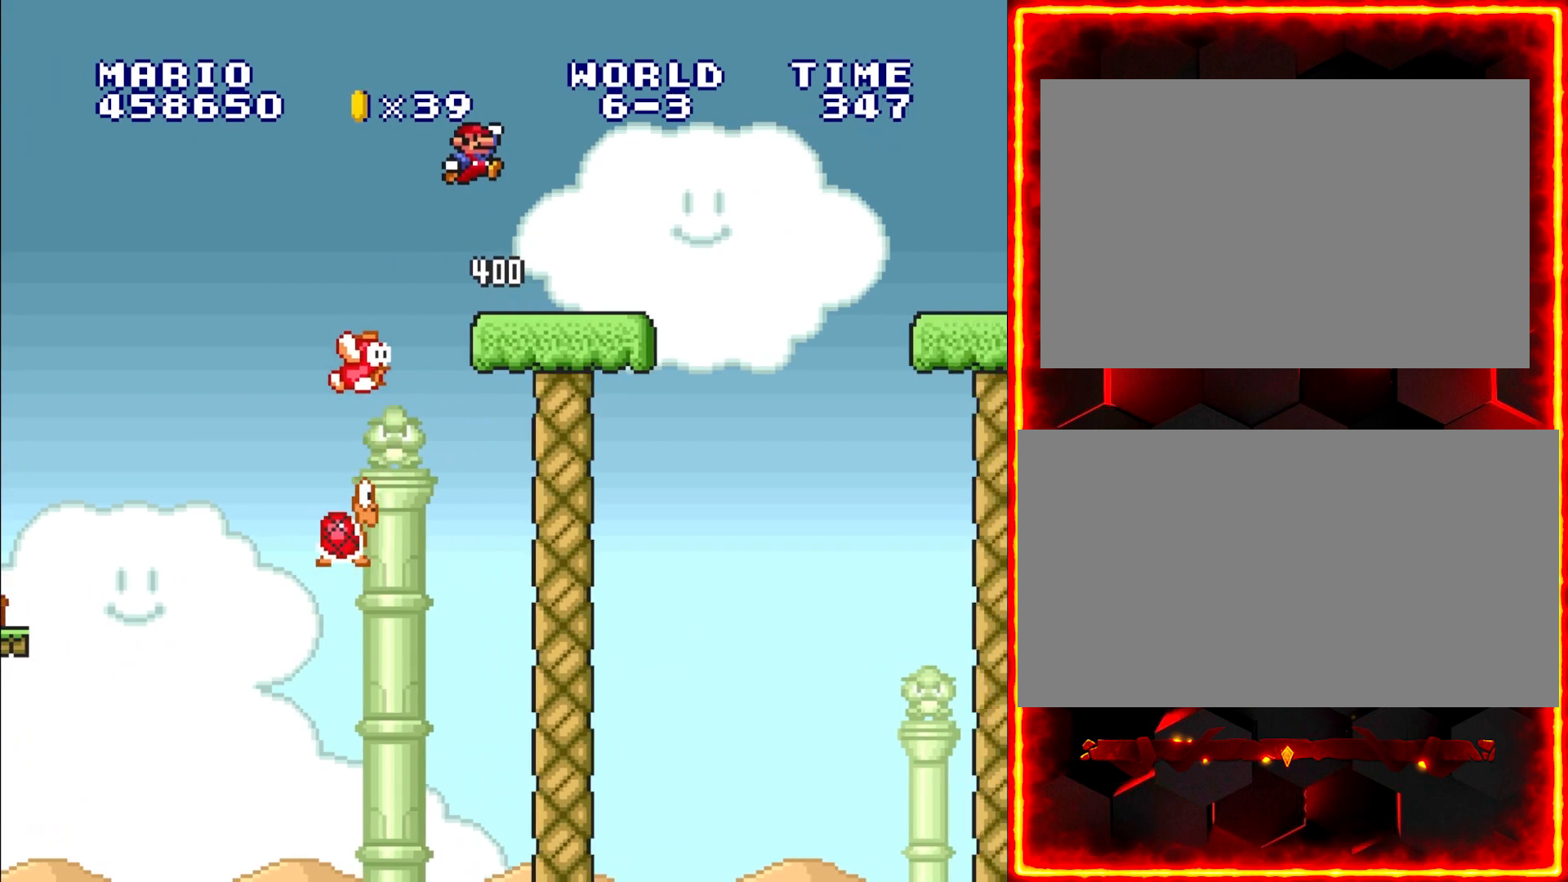
{"buttons": ["Y", "DPAD_RIGHT"], "events": [[250, "B", "down"], [467, "B", "up"]]}
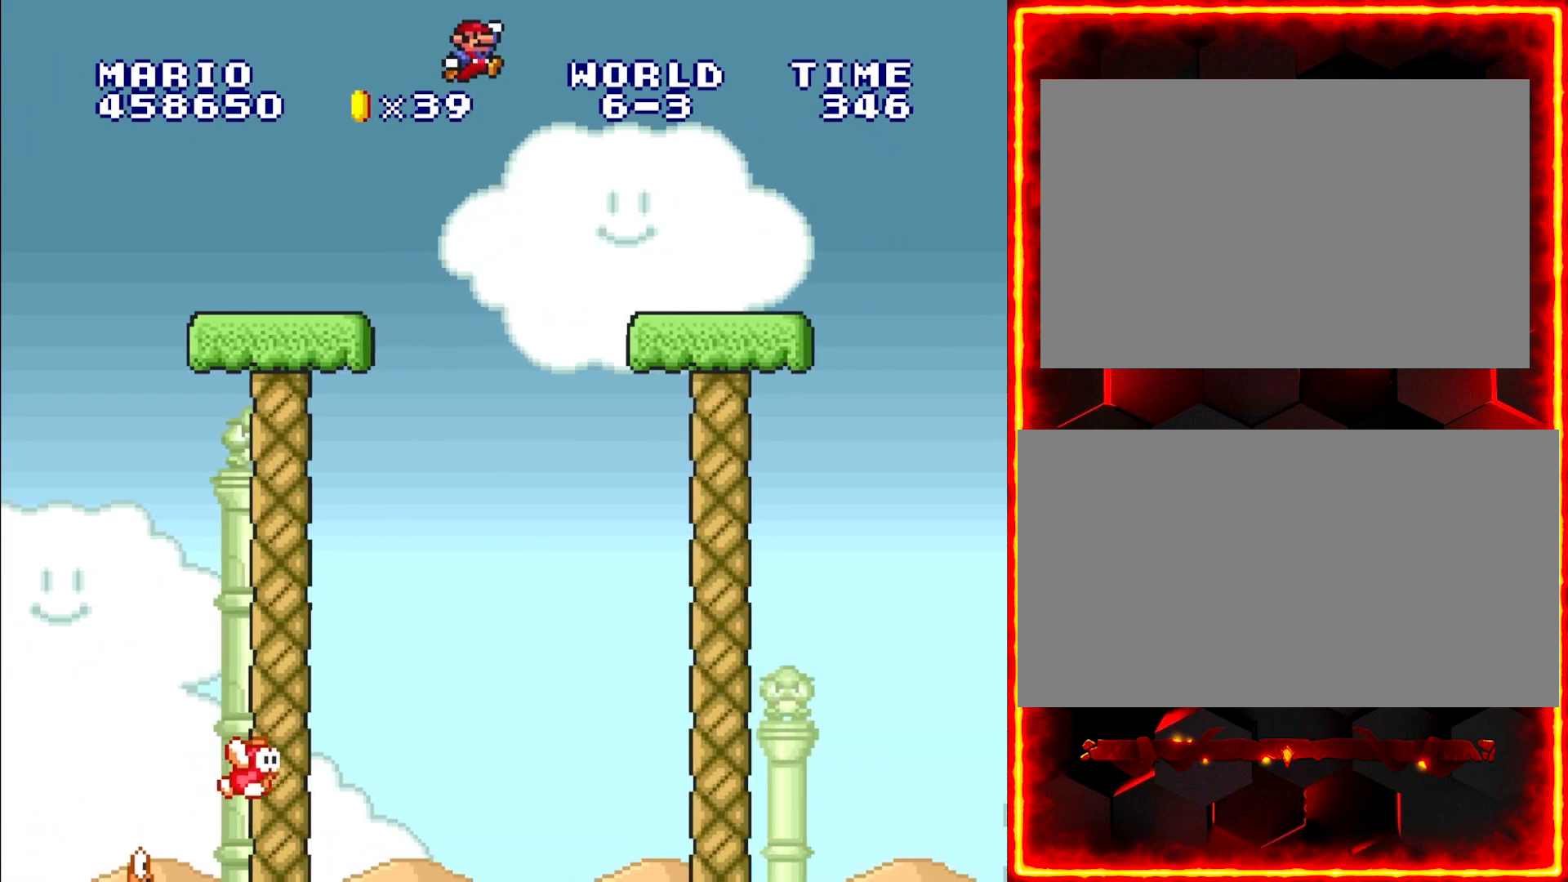
{"buttons": ["Y", "DPAD_RIGHT"], "events": []}
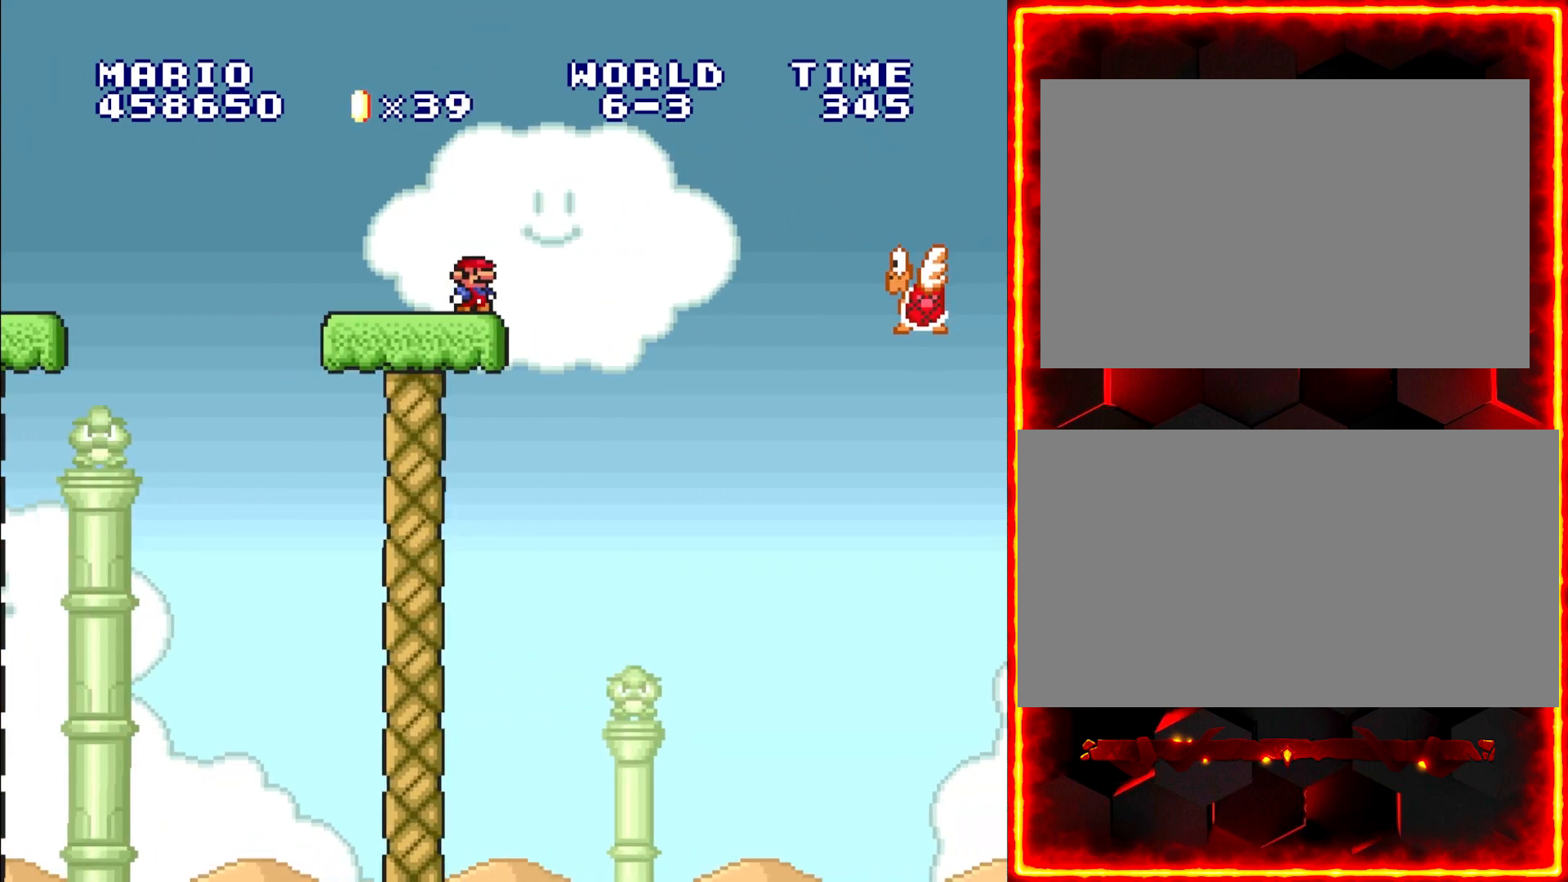
{"buttons": ["B", "Y", "DPAD_RIGHT"], "events": [[33, "B", "down"]]}
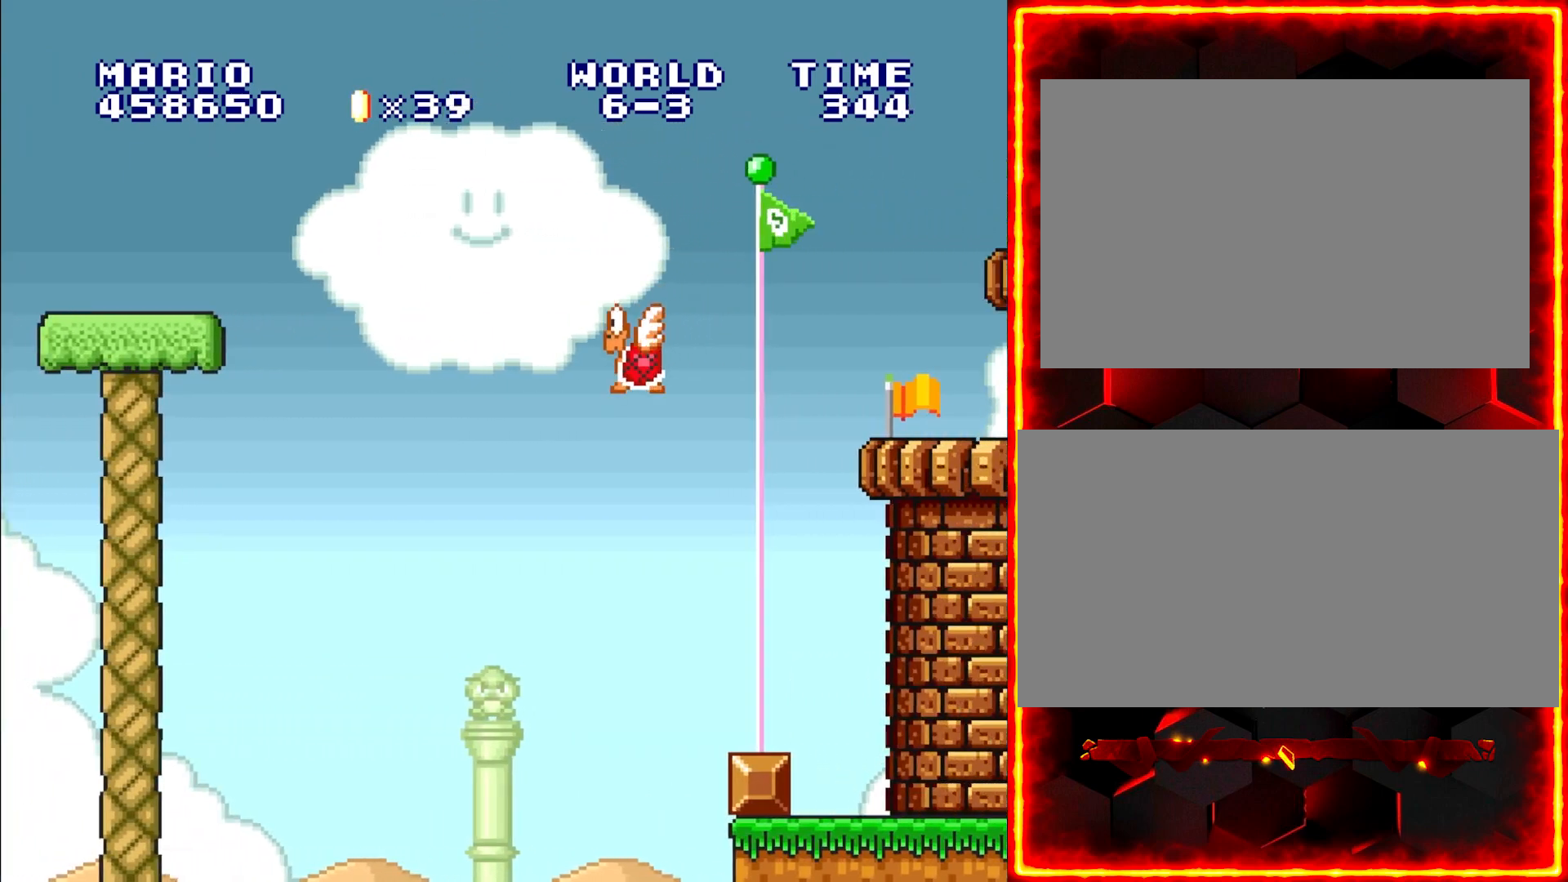
{"buttons": [], "events": [[367, "B", "up"], [400, "DPAD_RIGHT", "up"], [400, "Y", "up"]]}